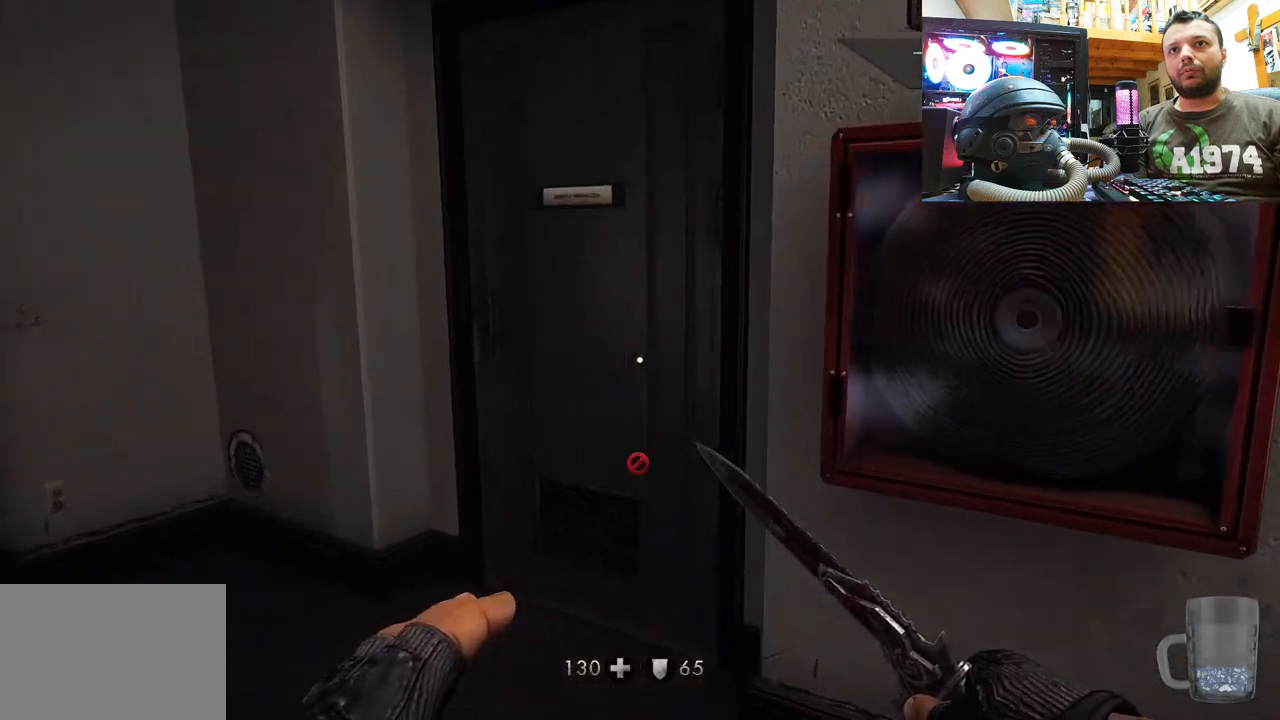
Gameplay with a controller (PlayStation layout); each line is a JSON object with the inputs held at the frame after it. "events" lists button and stick changes between this image and that frame as [ms after this image, input, new state], when the widget could be followed in between. Not read: L1 TOUCHPAD.
{"buttons": [], "left_stick": "down", "right_stick": "center", "events": [[83, "right_stick", "right"], [317, "left_stick", "center"], [350, "right_stick", "center"], [417, "left_stick", "down"]]}
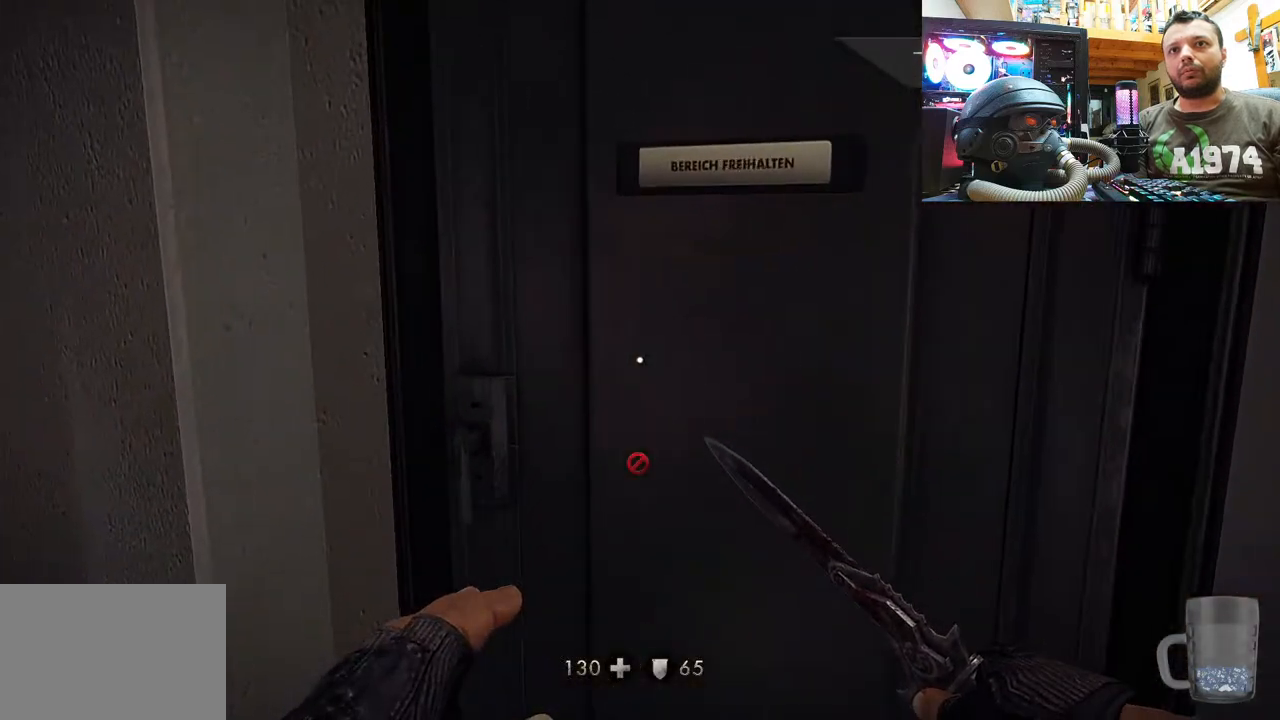
{"buttons": [], "left_stick": "right", "right_stick": "center", "events": [[17, "right_stick", "right"], [83, "left_stick", "down-right"], [483, "left_stick", "right"], [483, "right_stick", "center"]]}
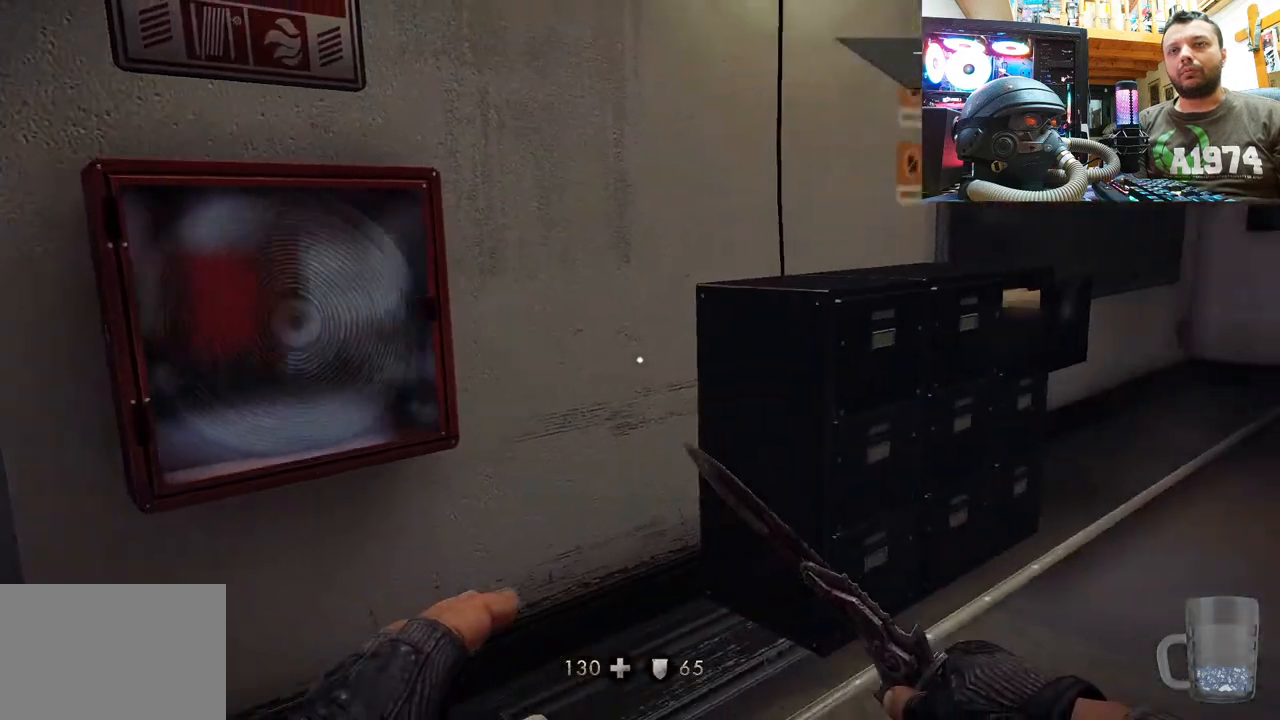
{"buttons": [], "left_stick": "up", "right_stick": "up-left", "events": [[17, "left_stick", "up-right"], [117, "right_stick", "right"], [150, "left_stick", "up"], [400, "right_stick", "up-left"]]}
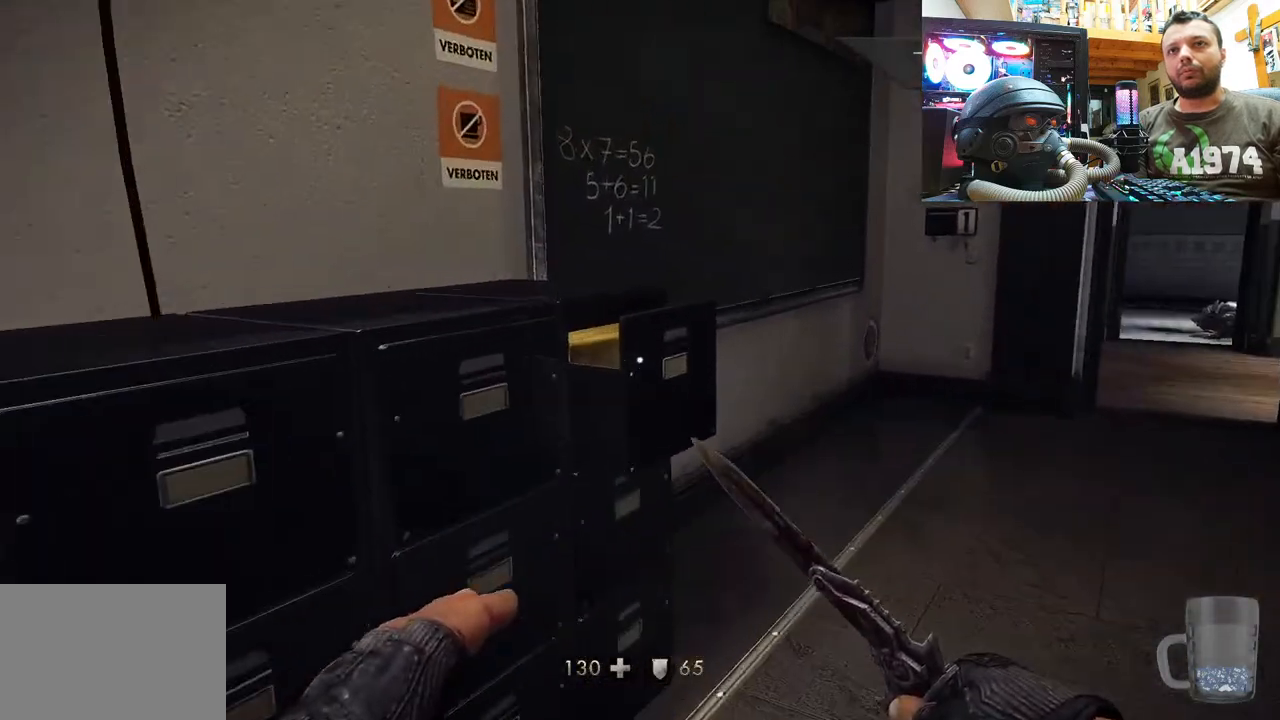
{"buttons": [], "left_stick": "left", "right_stick": "right", "events": [[100, "left_stick", "up-right"], [283, "left_stick", "center"], [300, "right_stick", "center"], [450, "right_stick", "right"], [467, "left_stick", "left"]]}
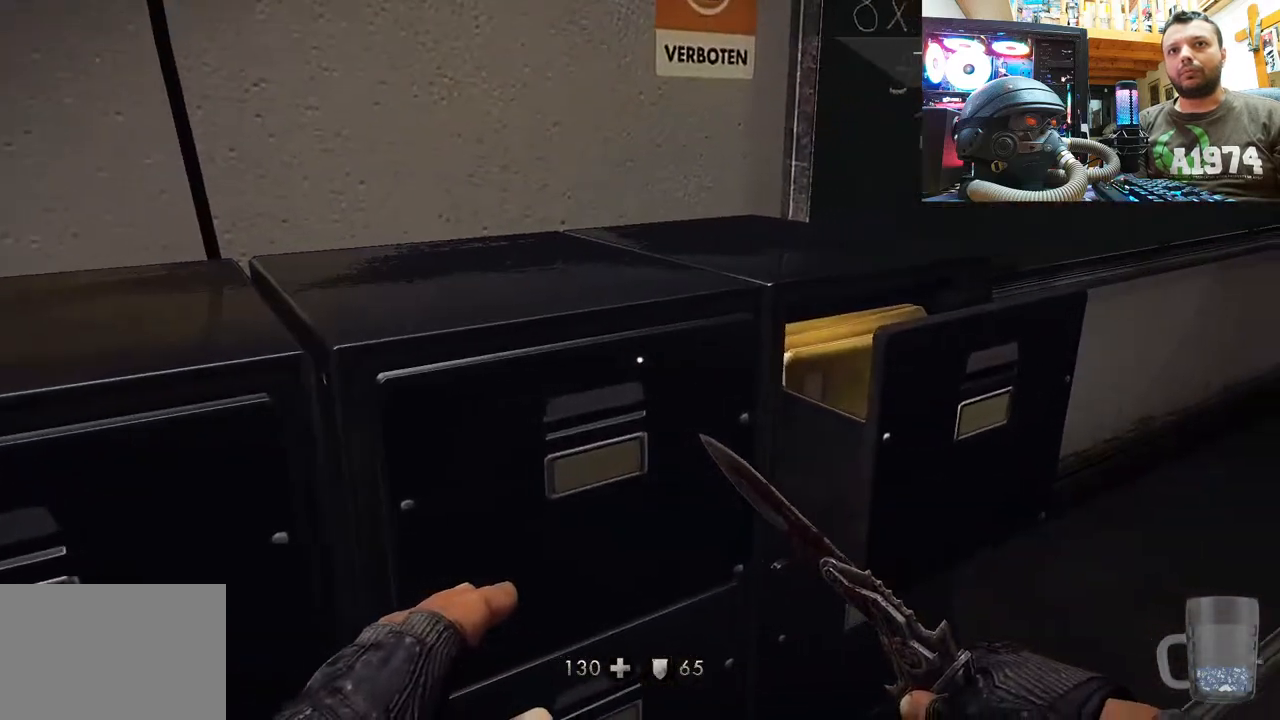
{"buttons": [], "left_stick": "right", "right_stick": "down-right", "events": [[217, "left_stick", "up"], [267, "left_stick", "right"], [350, "right_stick", "down-right"]]}
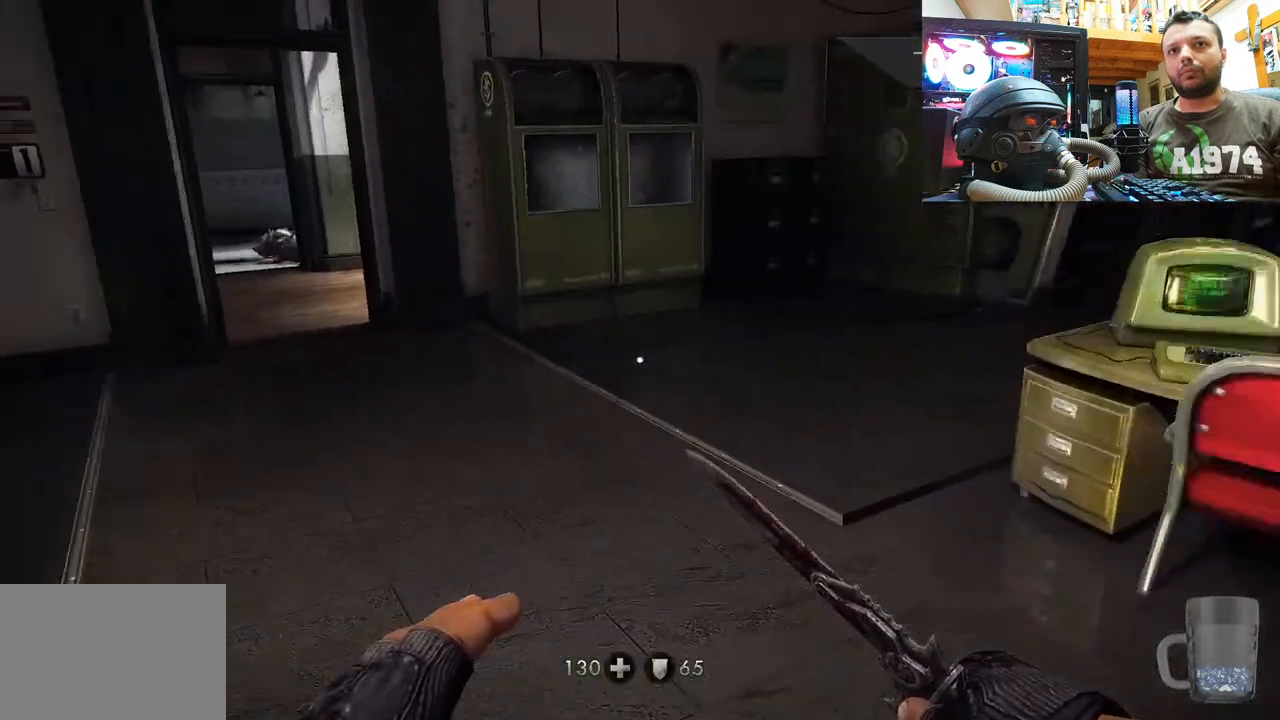
{"buttons": [], "left_stick": "up", "right_stick": "center", "events": [[17, "left_stick", "center"], [17, "right_stick", "center"], [100, "right_stick", "left"], [183, "left_stick", "up"], [433, "right_stick", "center"]]}
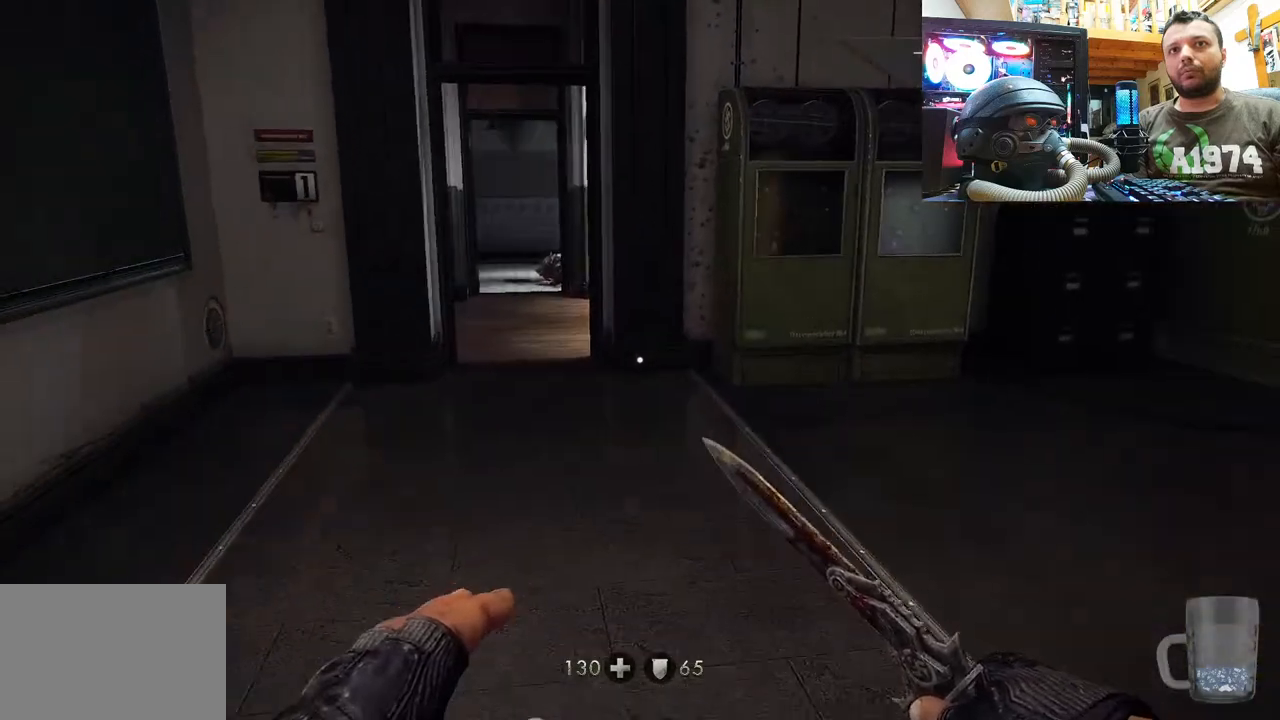
{"buttons": [], "left_stick": "left", "right_stick": "right", "events": [[17, "left_stick", "center"], [283, "right_stick", "right"], [400, "left_stick", "left"]]}
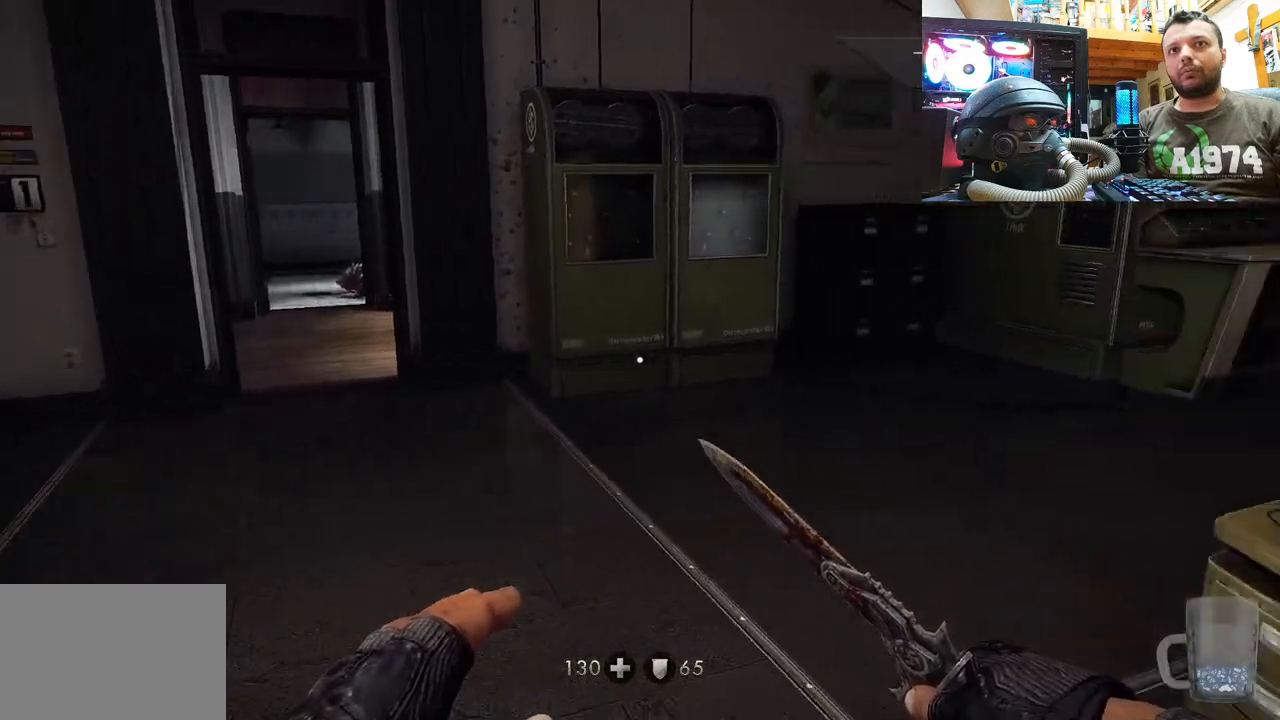
{"buttons": [], "left_stick": "center", "right_stick": "left", "events": [[167, "left_stick", "center"], [167, "right_stick", "center"], [250, "right_stick", "left"]]}
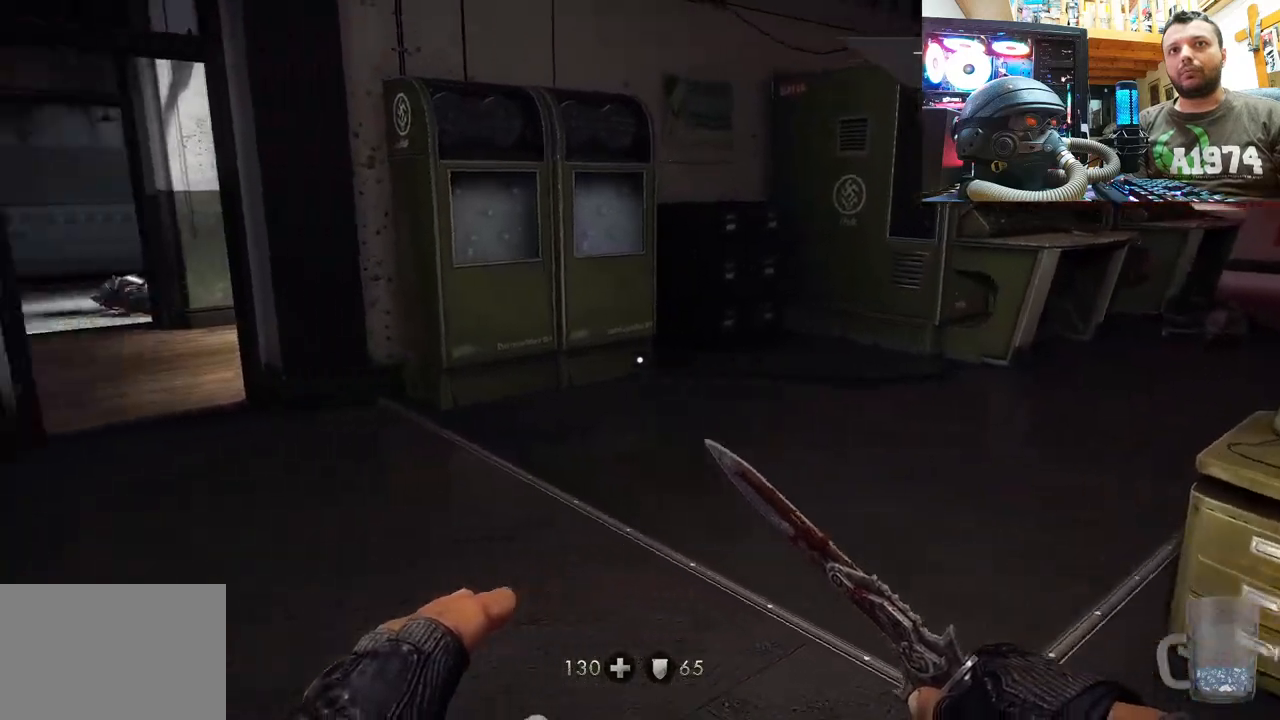
{"buttons": [], "left_stick": "up", "right_stick": "center"}
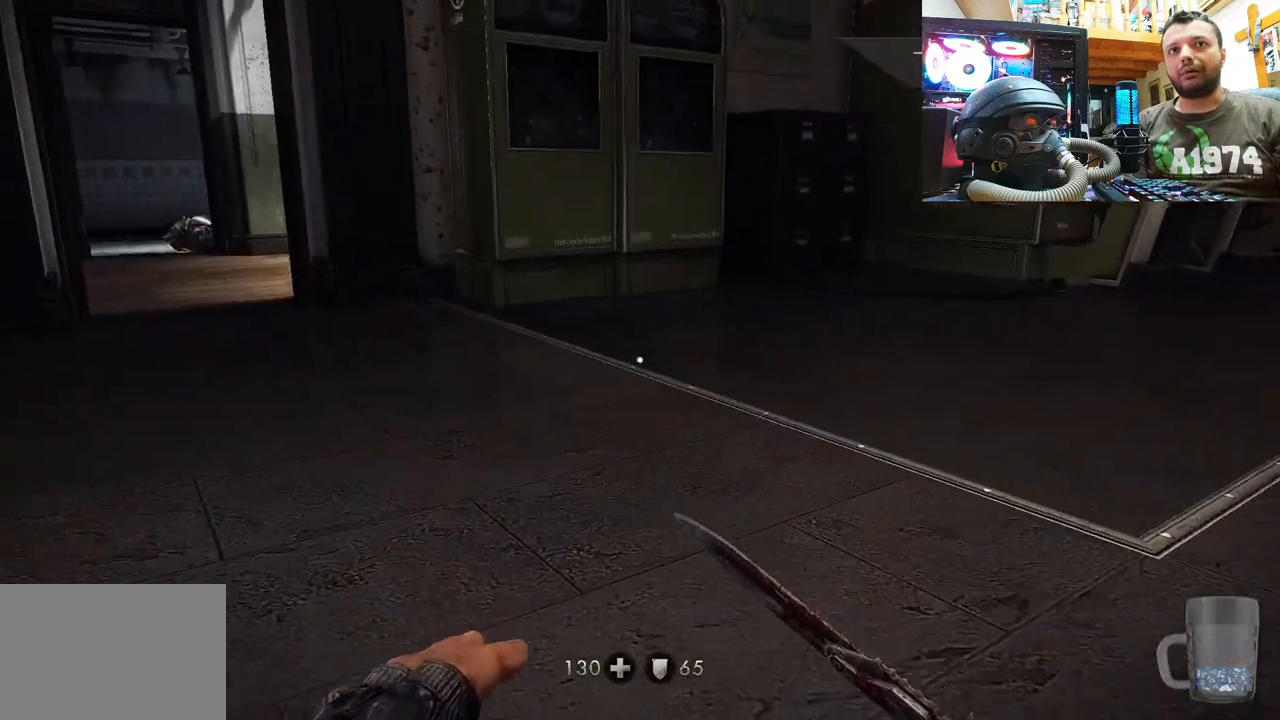
{"buttons": [], "left_stick": "up", "right_stick": "left", "events": [[33, "right_stick", "left"], [317, "right_stick", "center"], [483, "right_stick", "left"]]}
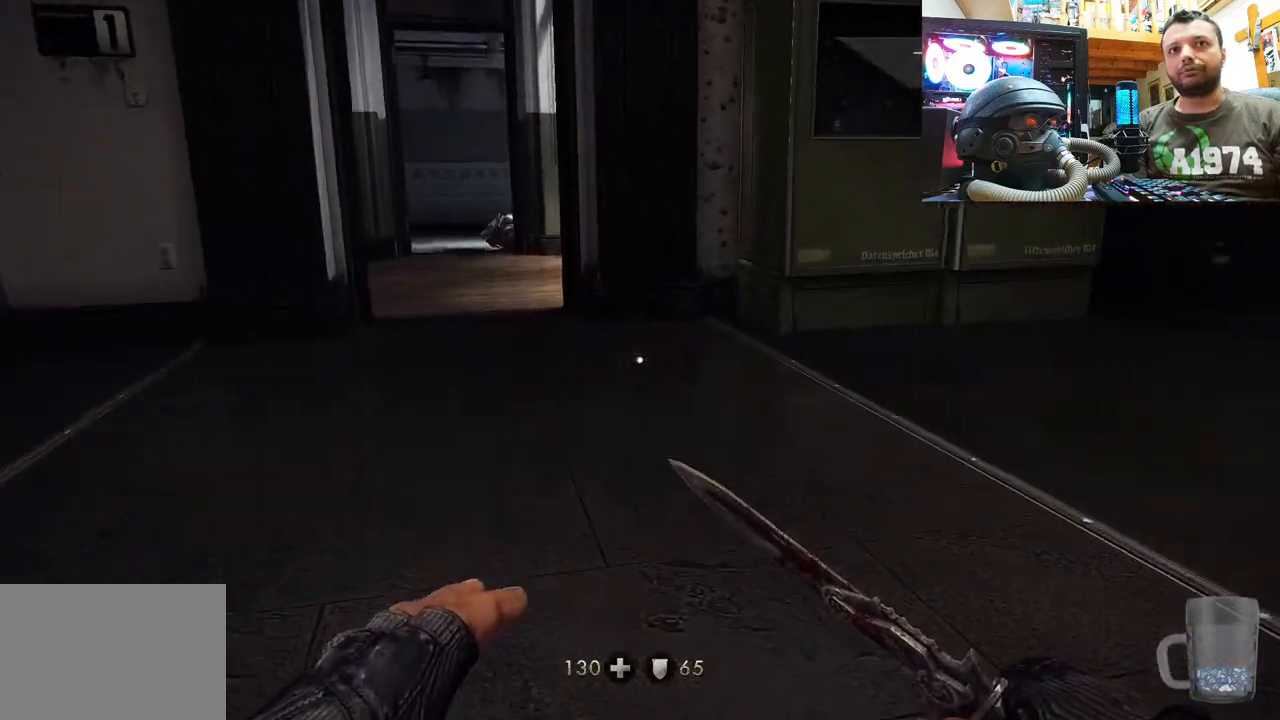
{"buttons": ["DPAD_DOWN"], "left_stick": "center", "right_stick": "center", "events": [[283, "left_stick", "center"], [283, "right_stick", "center"], [467, "DPAD_DOWN", "down"]]}
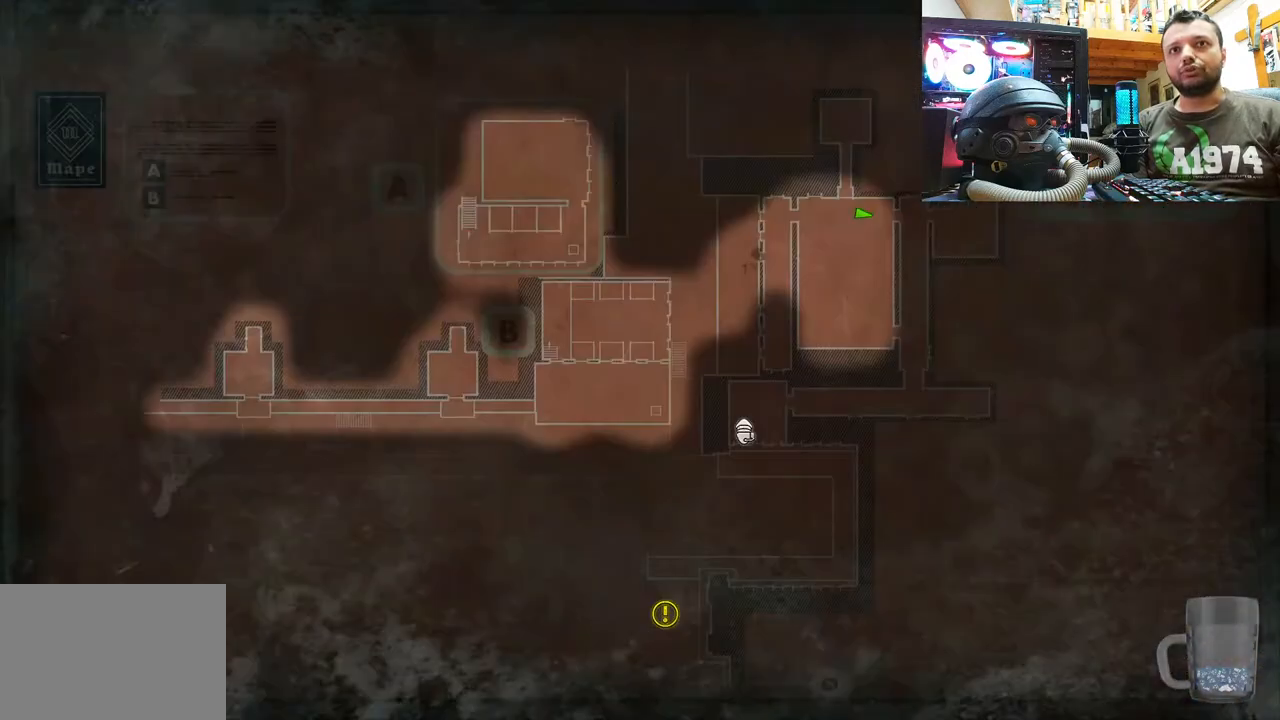
{"buttons": [], "left_stick": "center", "right_stick": "center", "events": [[150, "DPAD_DOWN", "up"]]}
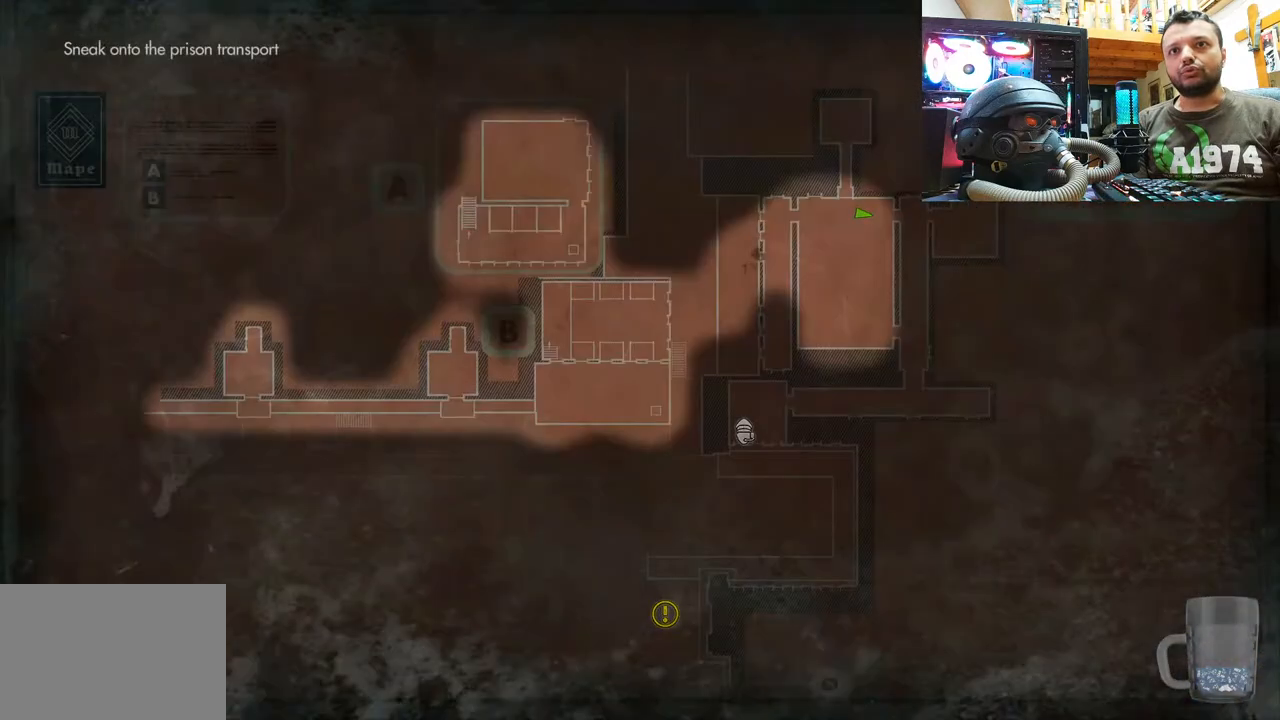
{"buttons": [], "left_stick": "center", "right_stick": "center", "events": []}
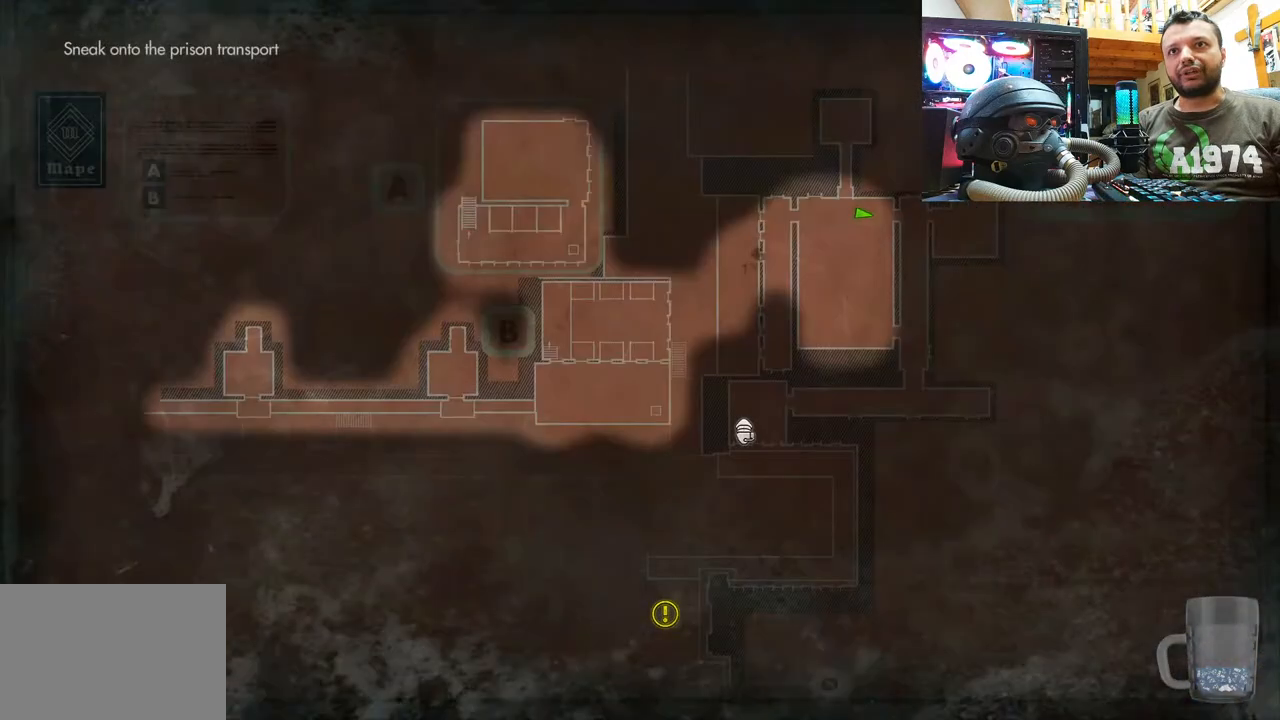
{"buttons": [], "left_stick": "center", "right_stick": "center", "events": []}
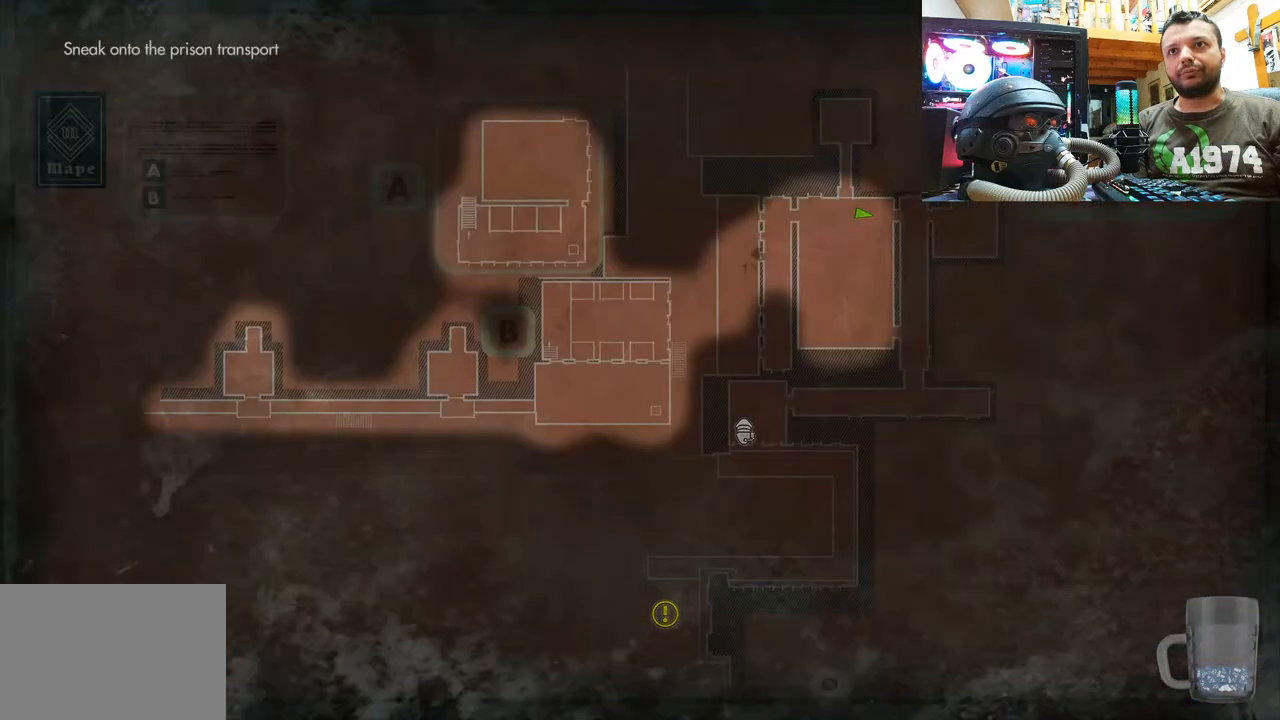
{"buttons": ["CIRCLE"], "left_stick": "center", "right_stick": "center", "events": [[400, "CIRCLE", "down"]]}
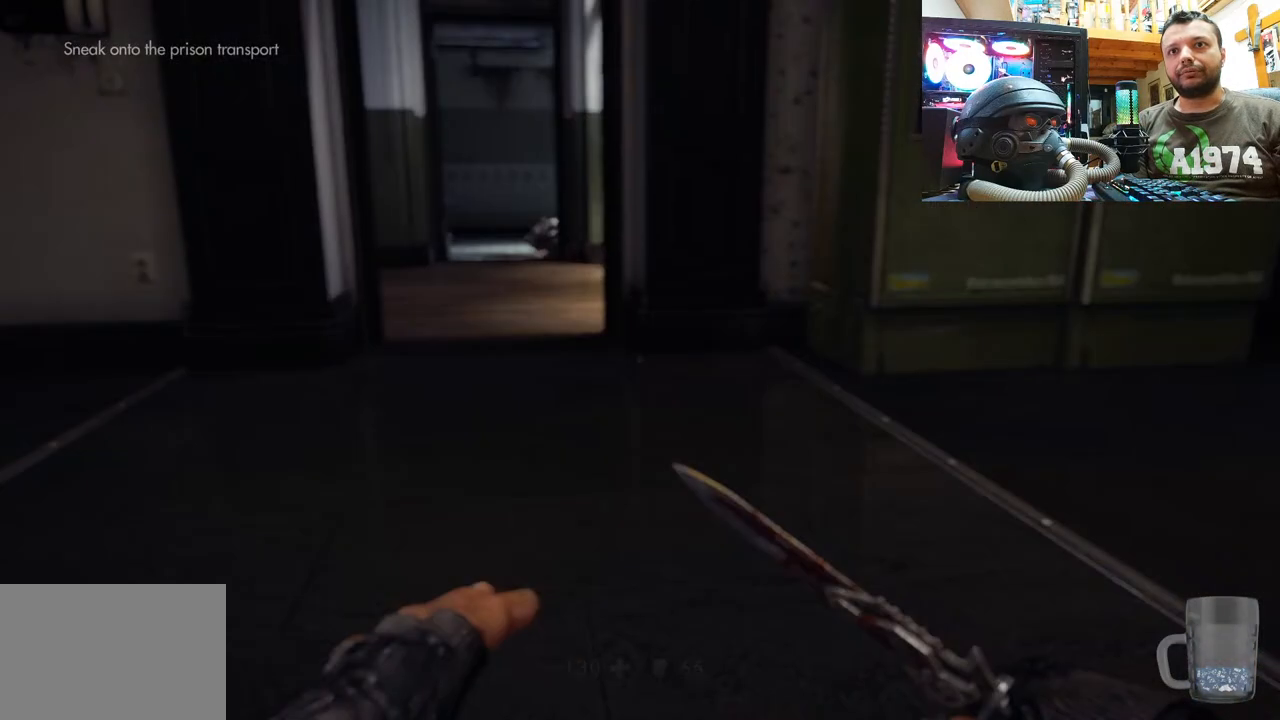
{"buttons": [], "left_stick": "up", "right_stick": "center", "events": [[17, "left_stick", "up"], [33, "CIRCLE", "up"], [233, "right_stick", "left"], [417, "right_stick", "center"]]}
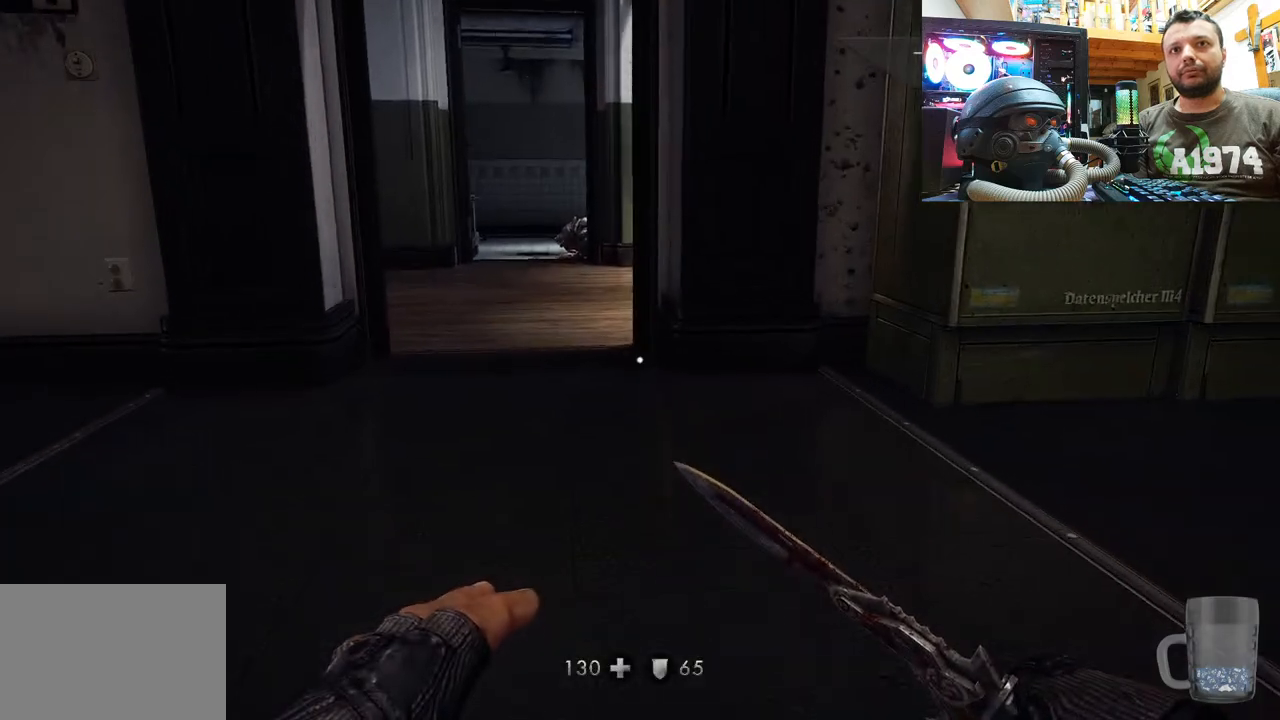
{"buttons": [], "left_stick": "up", "right_stick": "left", "events": [[500, "right_stick", "left"]]}
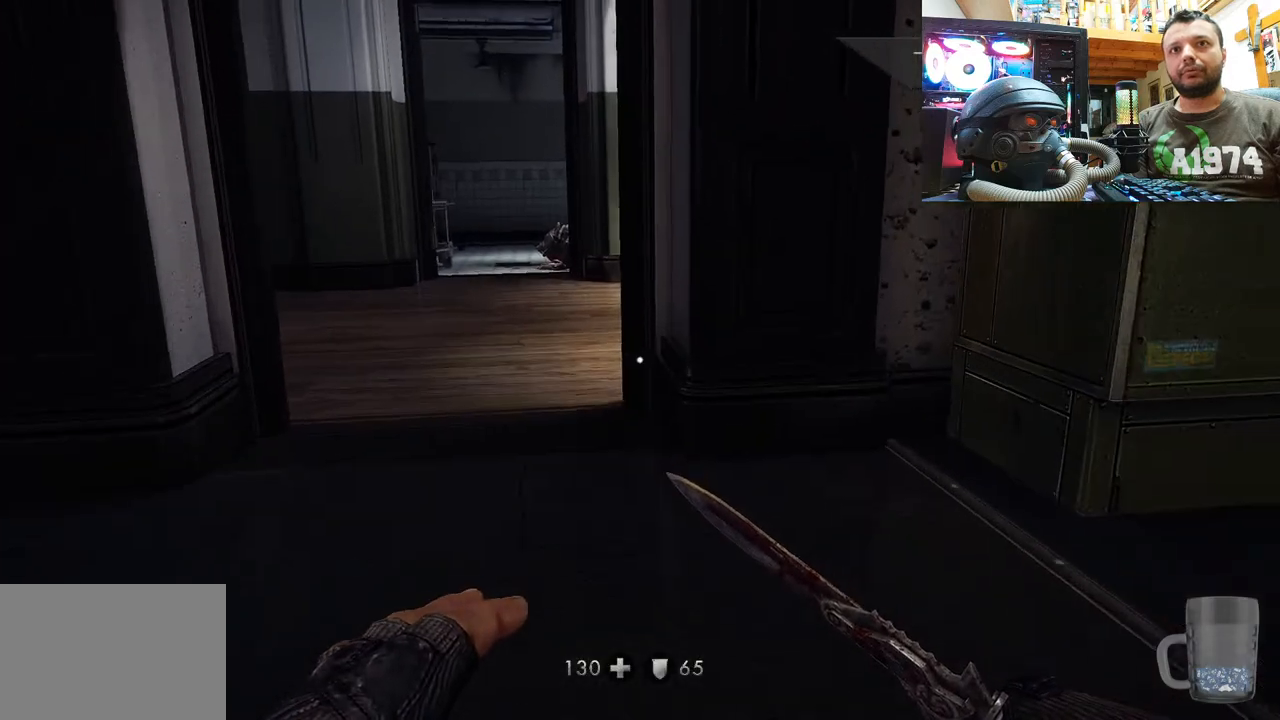
{"buttons": [], "left_stick": "up-right", "right_stick": "left", "events": [[83, "left_stick", "up-right"]]}
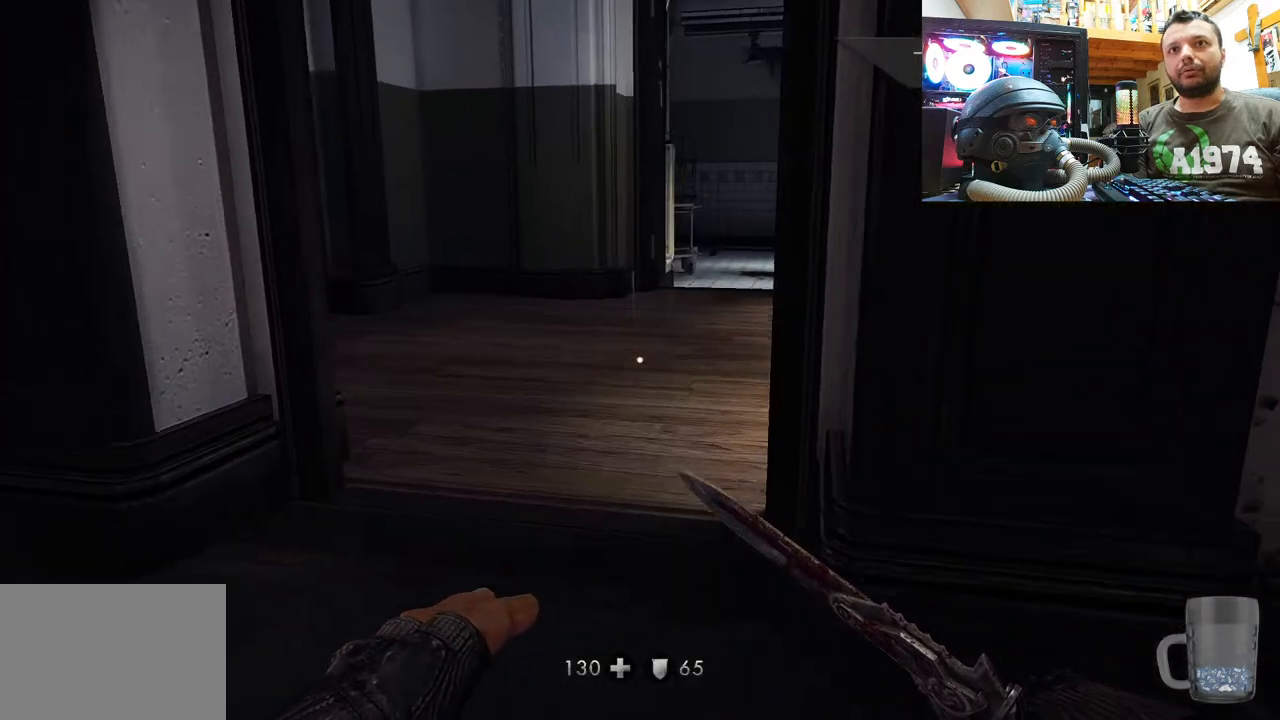
{"buttons": [], "left_stick": "up-right", "right_stick": "down-left", "events": [[217, "left_stick", "up"], [350, "right_stick", "down-left"], [450, "left_stick", "up-right"]]}
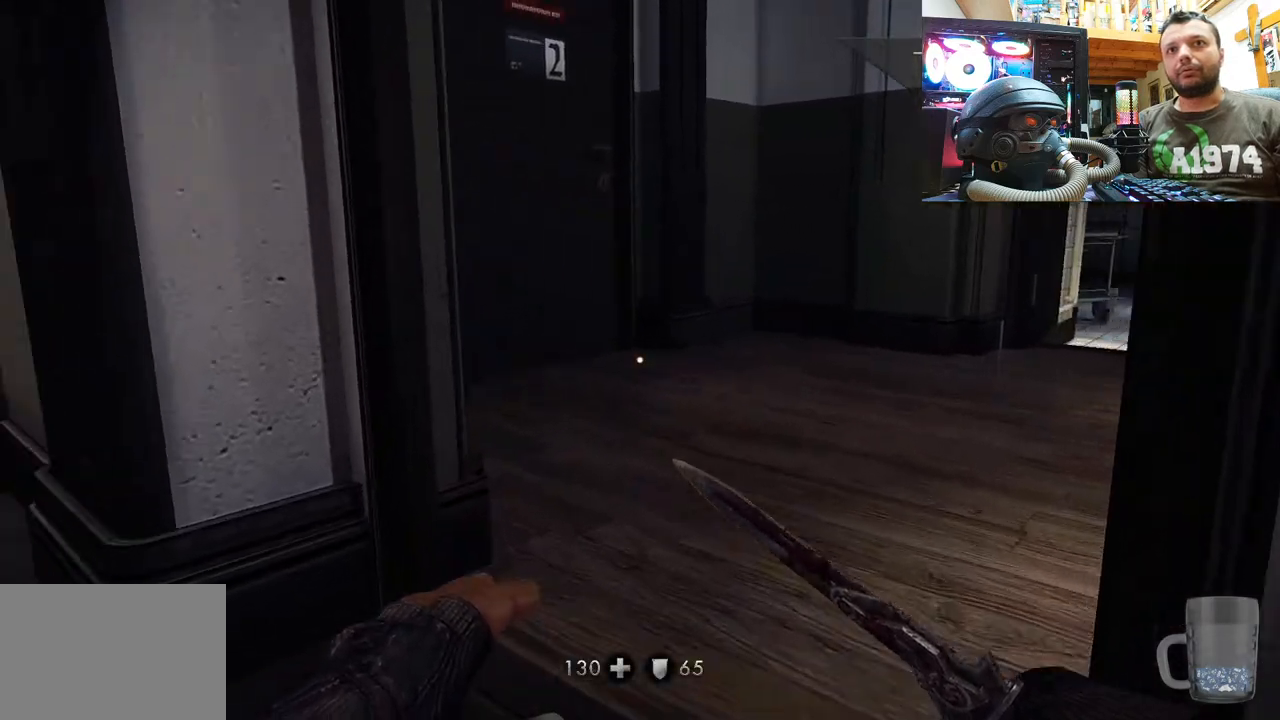
{"buttons": [], "left_stick": "left", "right_stick": "right", "events": [[117, "right_stick", "center"], [167, "left_stick", "center"], [200, "right_stick", "right"], [500, "left_stick", "left"]]}
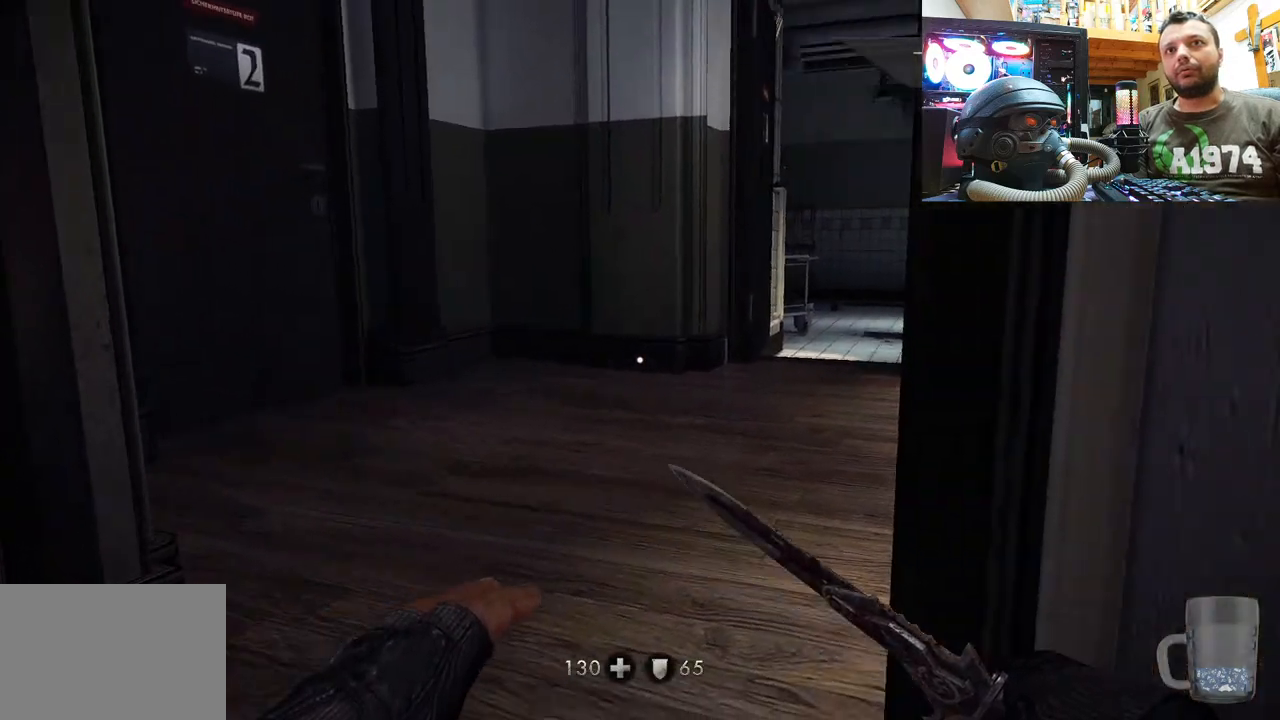
{"buttons": [], "left_stick": "up-left", "right_stick": "center", "events": [[167, "left_stick", "up-left"], [250, "right_stick", "center"]]}
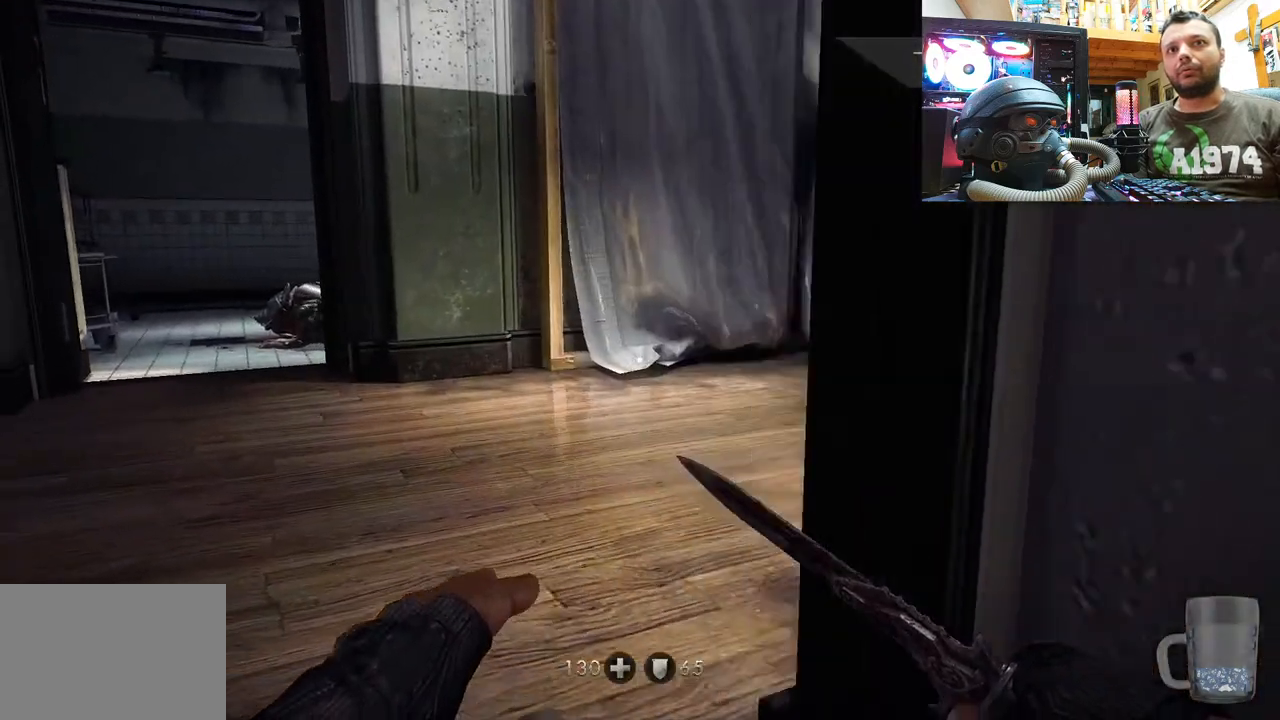
{"buttons": [], "left_stick": "up-left", "right_stick": "down-right", "events": [[17, "left_stick", "center"], [133, "right_stick", "right"], [250, "left_stick", "up-left"], [267, "right_stick", "down-right"]]}
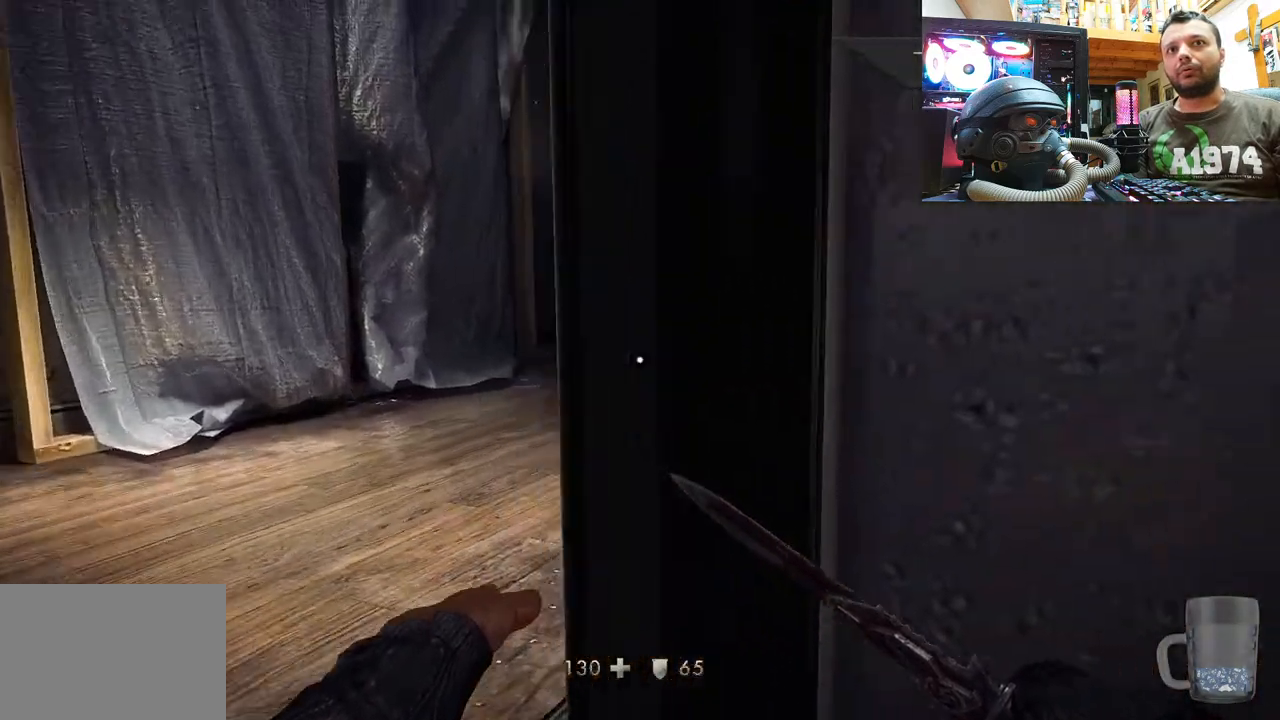
{"buttons": [], "left_stick": "center", "right_stick": "right", "events": [[117, "right_stick", "center"], [183, "left_stick", "center"], [483, "right_stick", "right"]]}
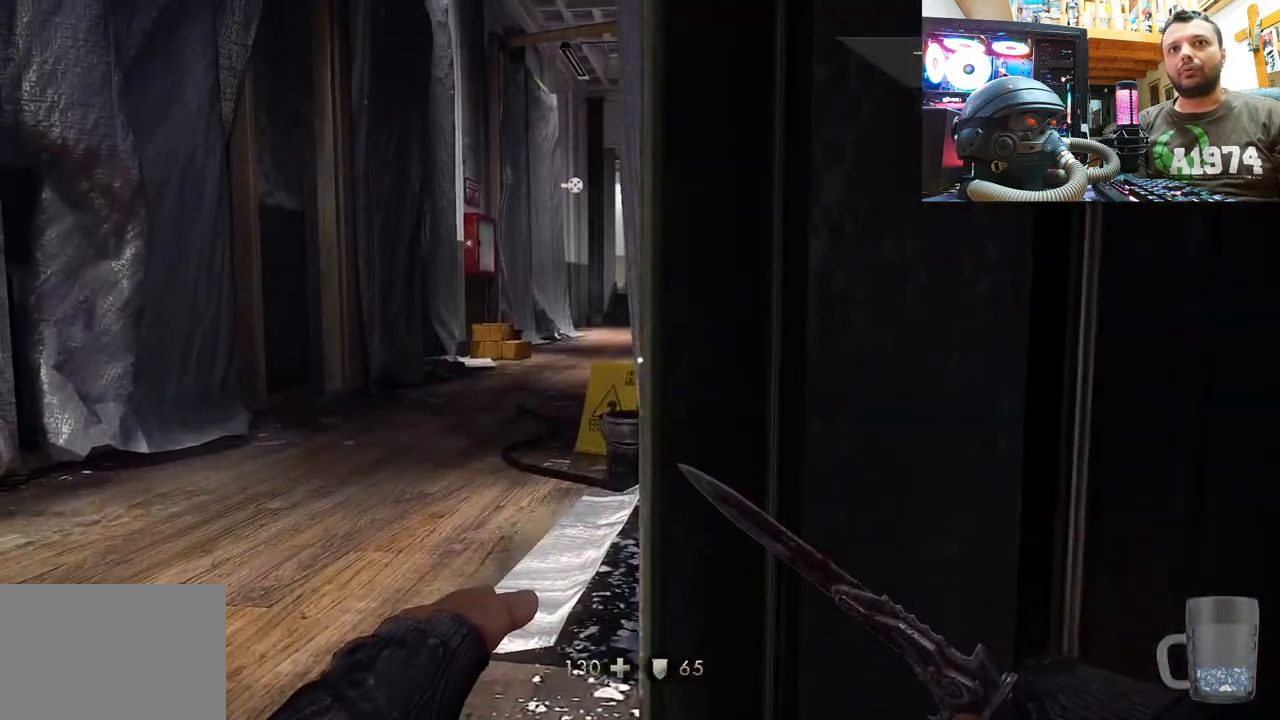
{"buttons": [], "left_stick": "center", "right_stick": "center", "events": [[33, "right_stick", "down-right"], [67, "left_stick", "up-left"], [200, "right_stick", "center"], [317, "left_stick", "center"]]}
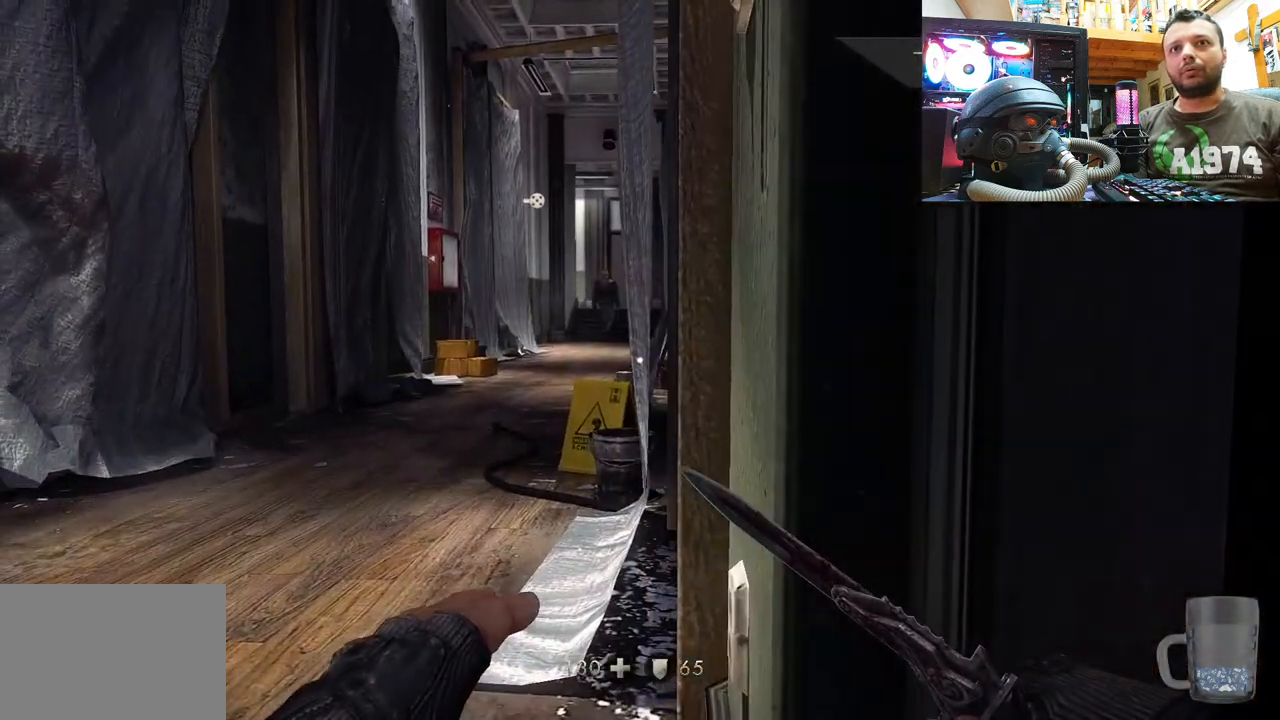
{"buttons": [], "left_stick": "center", "right_stick": "left", "events": [[333, "right_stick", "left"]]}
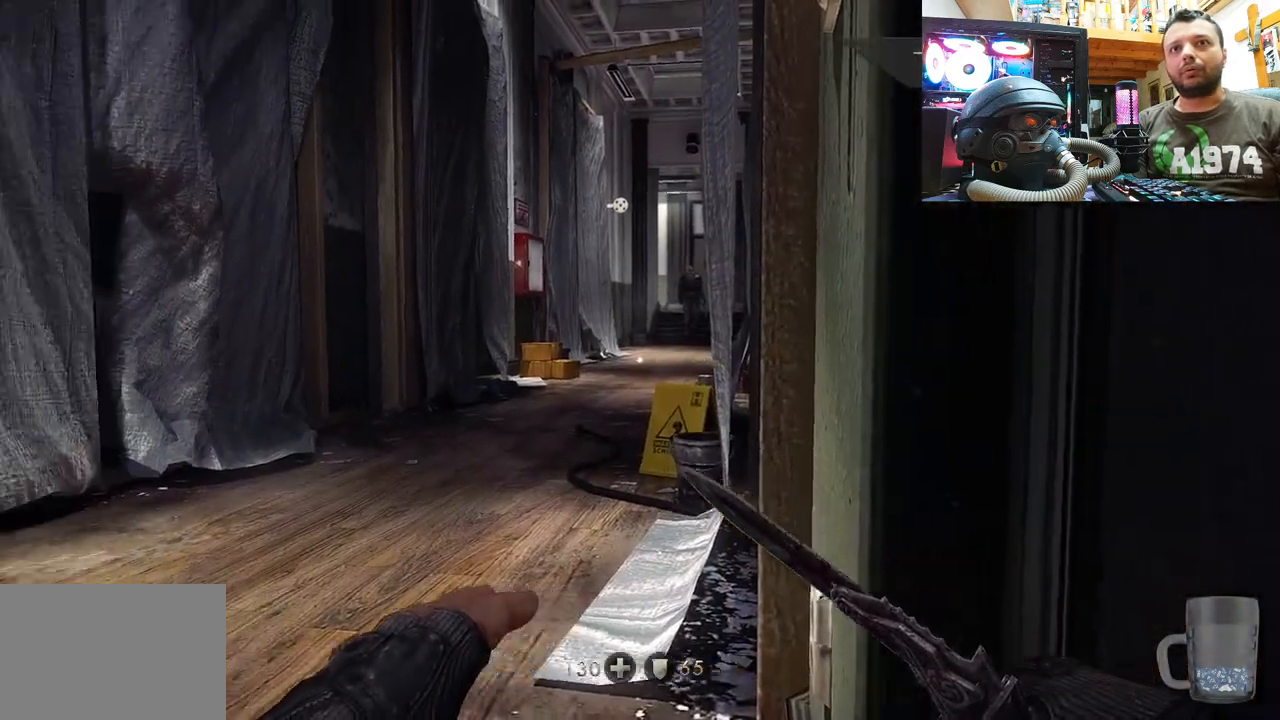
{"buttons": [], "left_stick": "up", "right_stick": "up-left", "events": [[100, "left_stick", "up"], [333, "right_stick", "center"], [467, "right_stick", "up-left"]]}
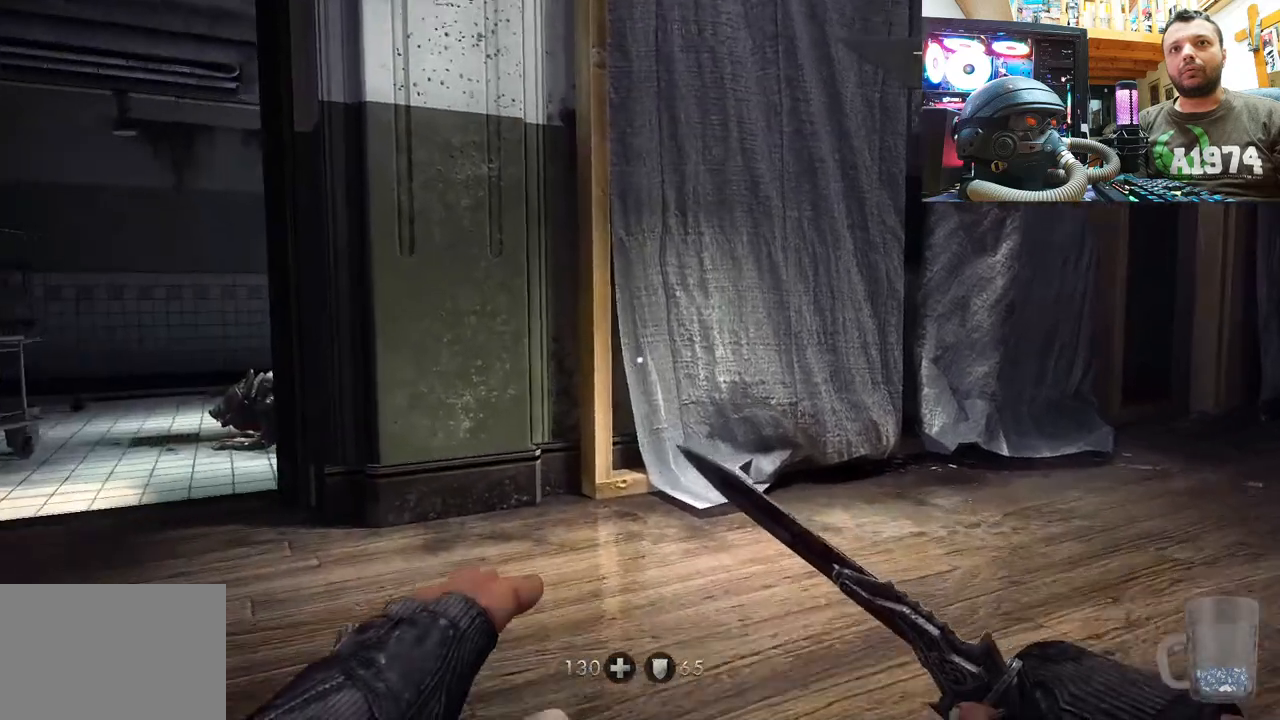
{"buttons": [], "left_stick": "center", "right_stick": "right", "events": [[200, "right_stick", "center"], [300, "right_stick", "right"], [333, "left_stick", "center"]]}
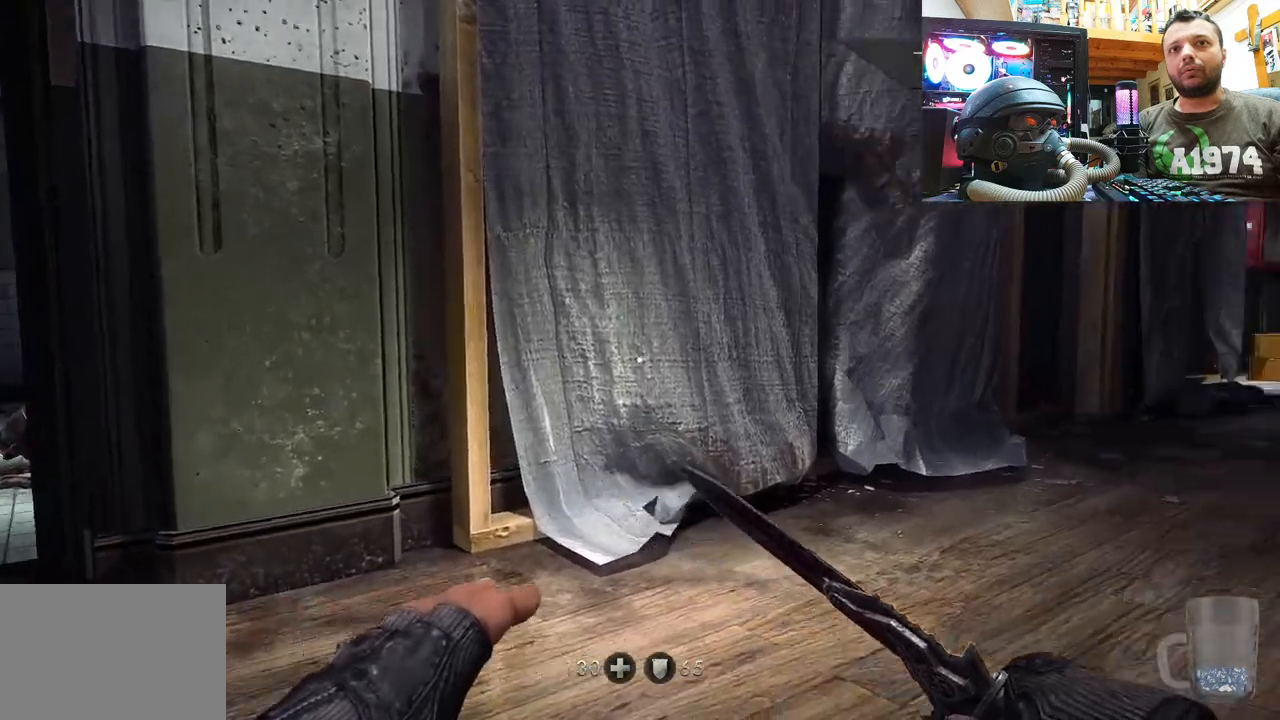
{"buttons": [], "left_stick": "down-right", "right_stick": "center", "events": [[33, "left_stick", "right"], [167, "right_stick", "center"], [283, "left_stick", "center"], [500, "left_stick", "down-right"]]}
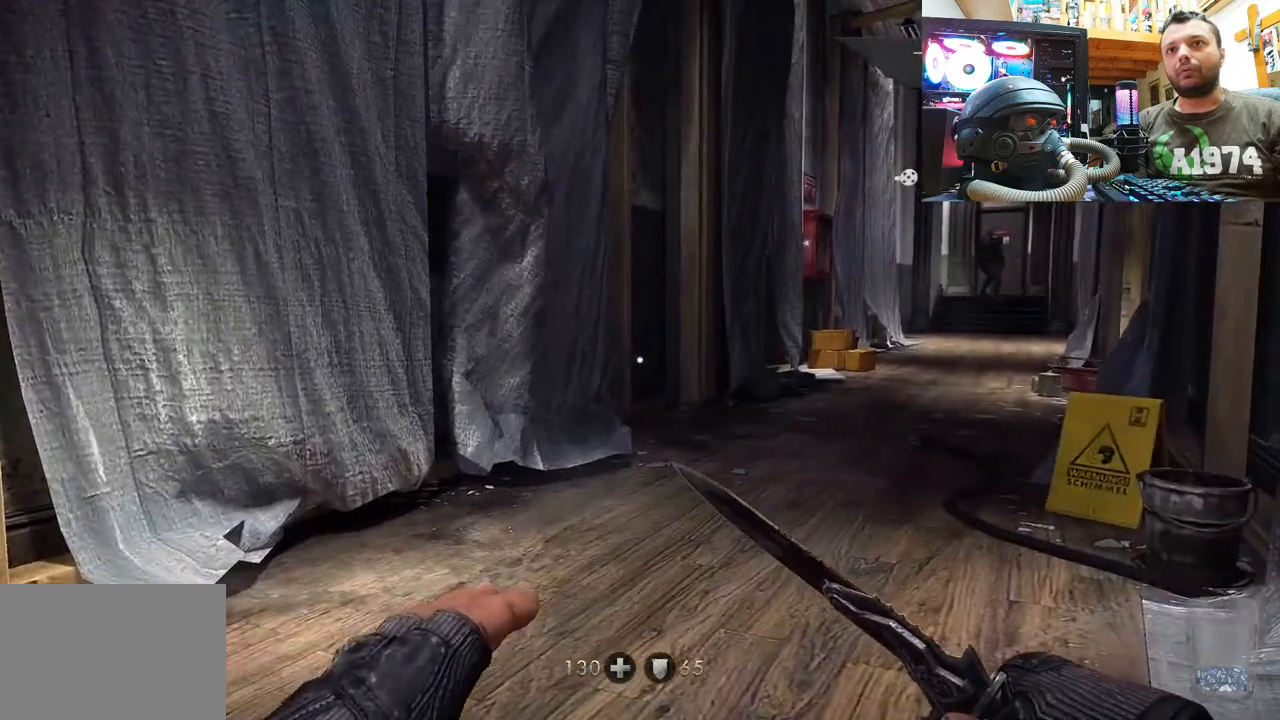
{"buttons": [], "left_stick": "down-right", "right_stick": "center", "events": [[117, "right_stick", "right"], [383, "right_stick", "center"]]}
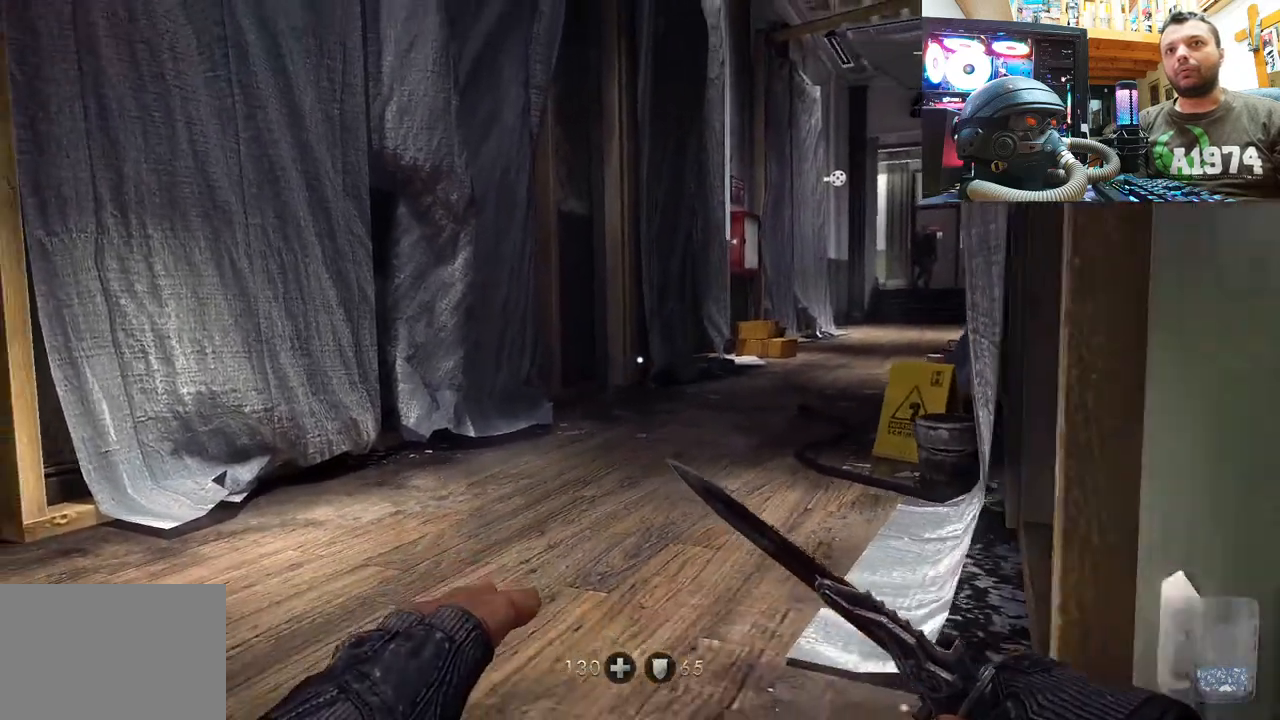
{"buttons": [], "left_stick": "down-right", "right_stick": "left", "events": [[100, "right_stick", "left"]]}